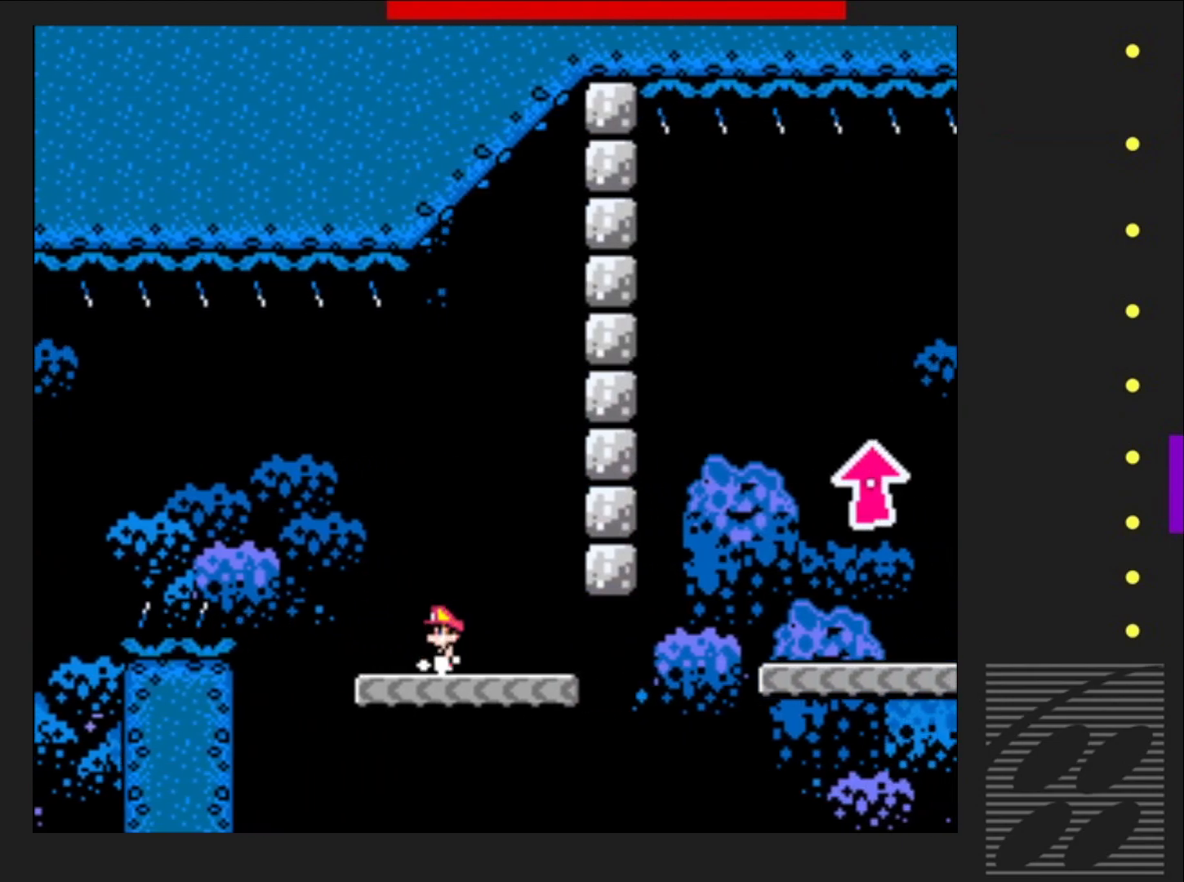
Gameplay with a controller (PlayStation layout); each line is a JSON object with the inputs held at the frame after it. "events" lists button and stick changes between this image and that frame as [ms after this image, input, new state], when the widget could be followed in between. Not read: L3 R3 left_stick right_stick.
{"buttons": ["CROSS", "SQUARE", "DPAD_RIGHT"], "events": [[33, "DPAD_RIGHT", "down"], [467, "CROSS", "down"]]}
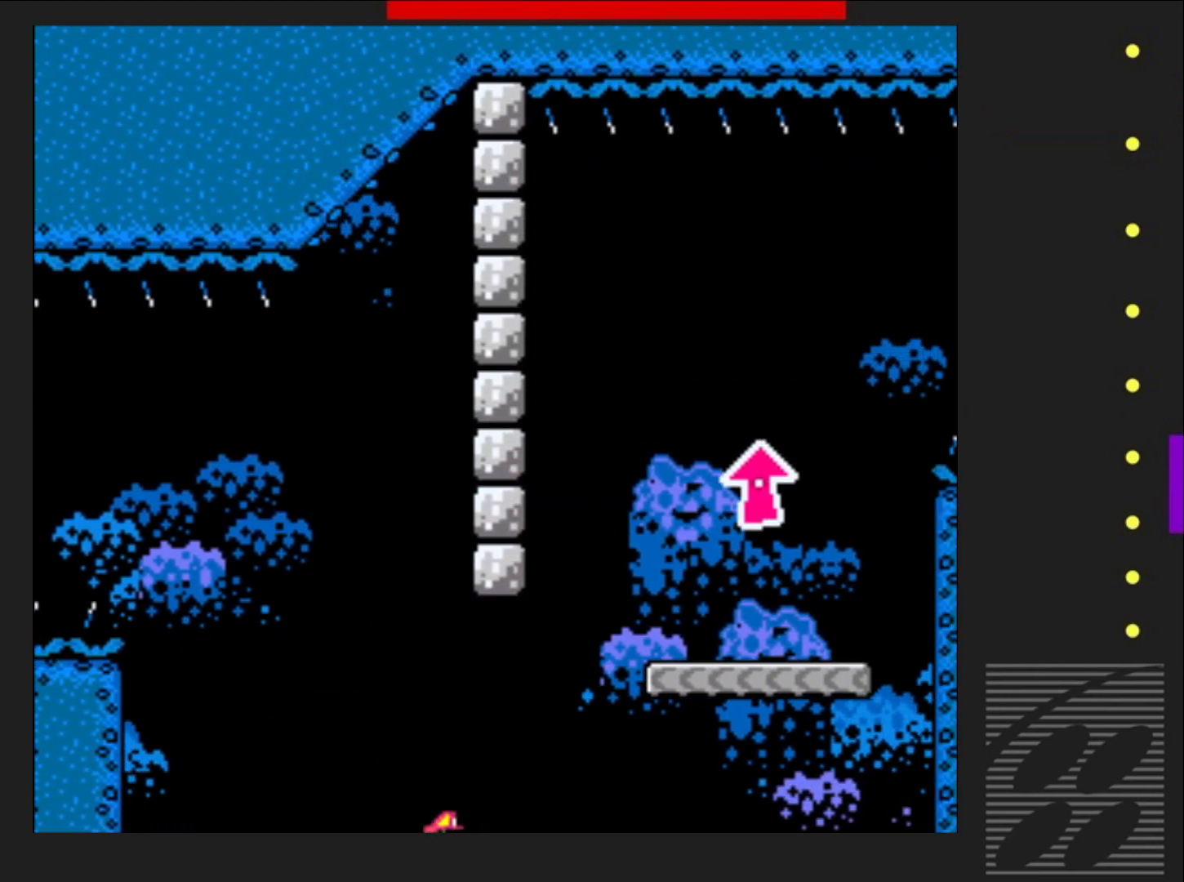
{"buttons": ["CROSS", "SQUARE", "DPAD_LEFT"], "events": [[333, "DPAD_RIGHT", "up"], [450, "DPAD_LEFT", "down"]]}
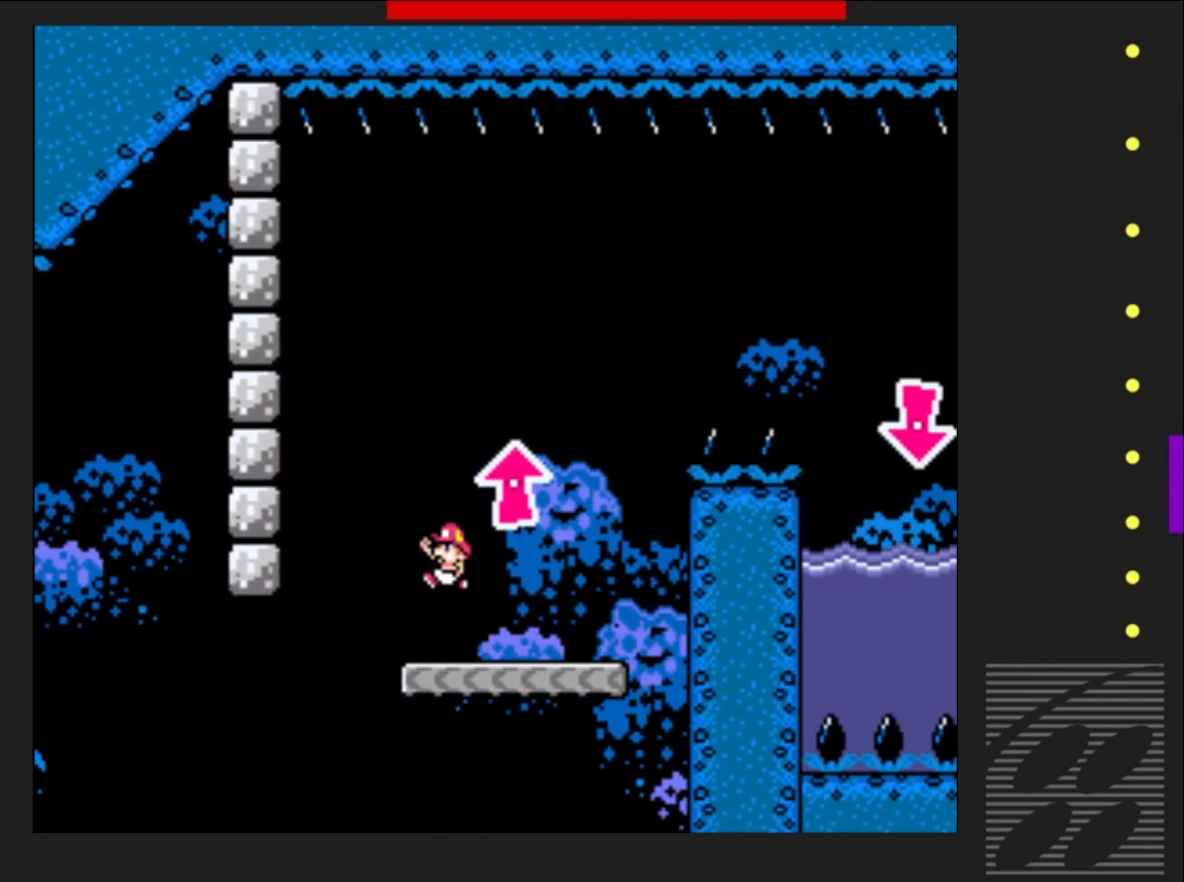
{"buttons": ["SQUARE"], "events": [[100, "CROSS", "up"], [100, "DPAD_LEFT", "up"]]}
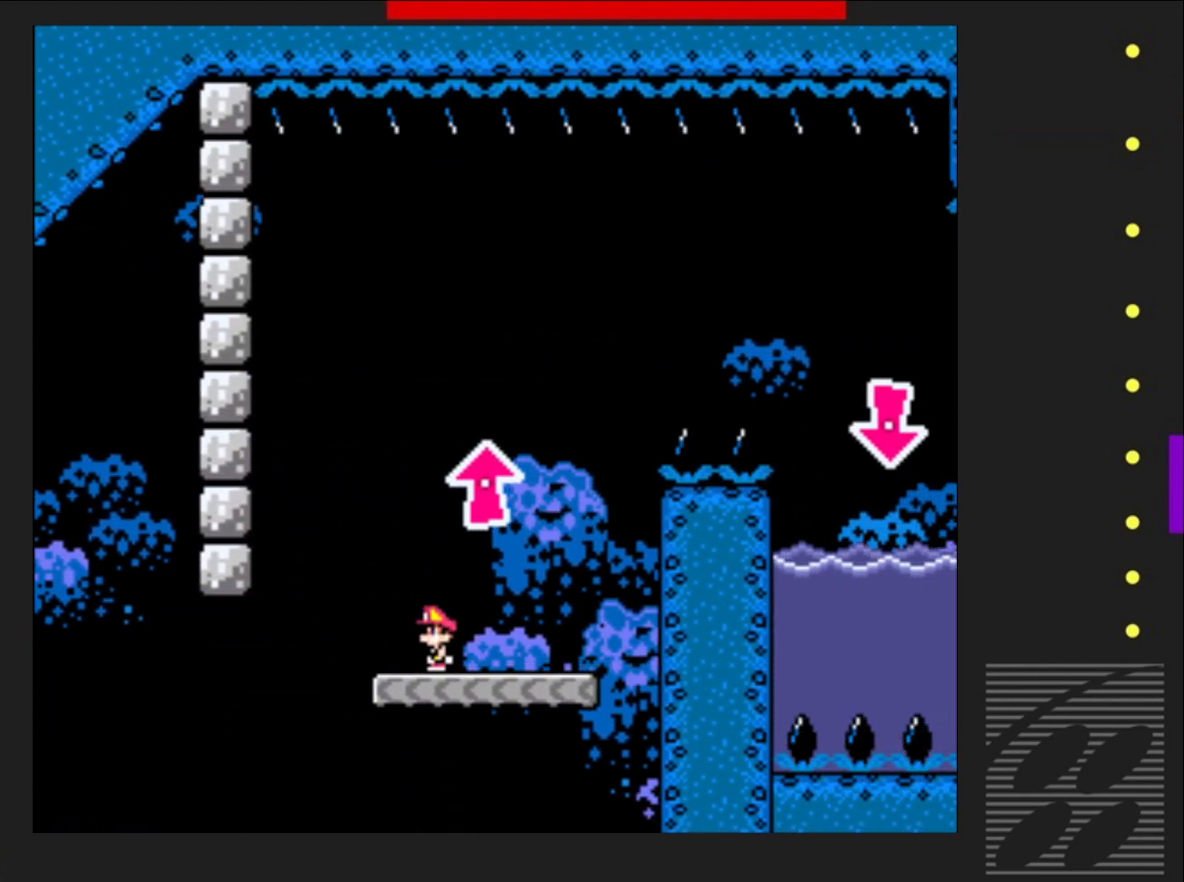
{"buttons": ["CROSS", "SQUARE", "DPAD_UP", "DPAD_LEFT"], "events": [[50, "DPAD_RIGHT", "down"], [333, "CROSS", "down"], [367, "DPAD_RIGHT", "up"], [433, "DPAD_LEFT", "down"], [500, "DPAD_UP", "down"]]}
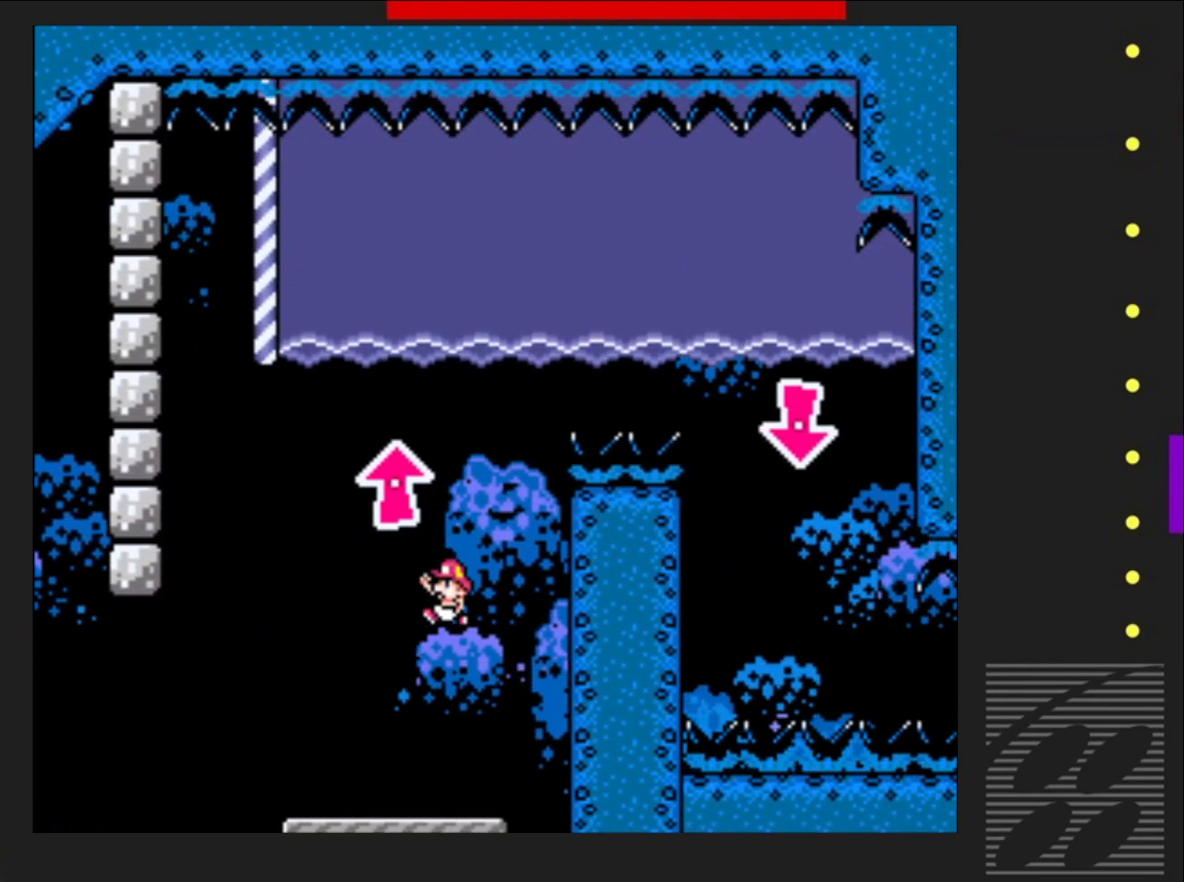
{"buttons": ["SQUARE", "DPAD_RIGHT"], "events": [[83, "DPAD_LEFT", "up"], [150, "CROSS", "up"], [167, "DPAD_RIGHT", "down"], [167, "DPAD_UP", "up"]]}
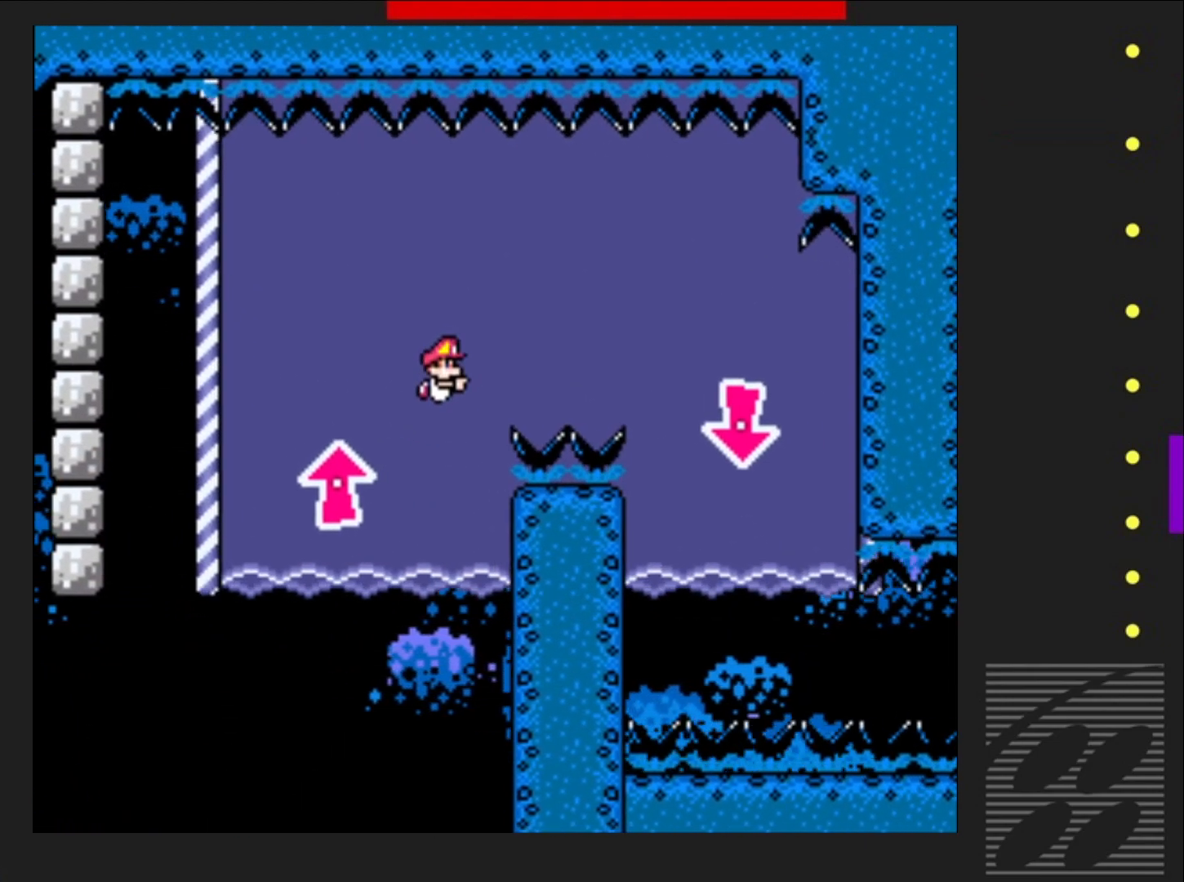
{"buttons": ["SQUARE", "DPAD_DOWN", "DPAD_RIGHT"], "events": [[33, "CROSS", "down"], [33, "DPAD_RIGHT", "up"], [150, "CROSS", "up"], [150, "DPAD_RIGHT", "down"], [217, "DPAD_DOWN", "down"]]}
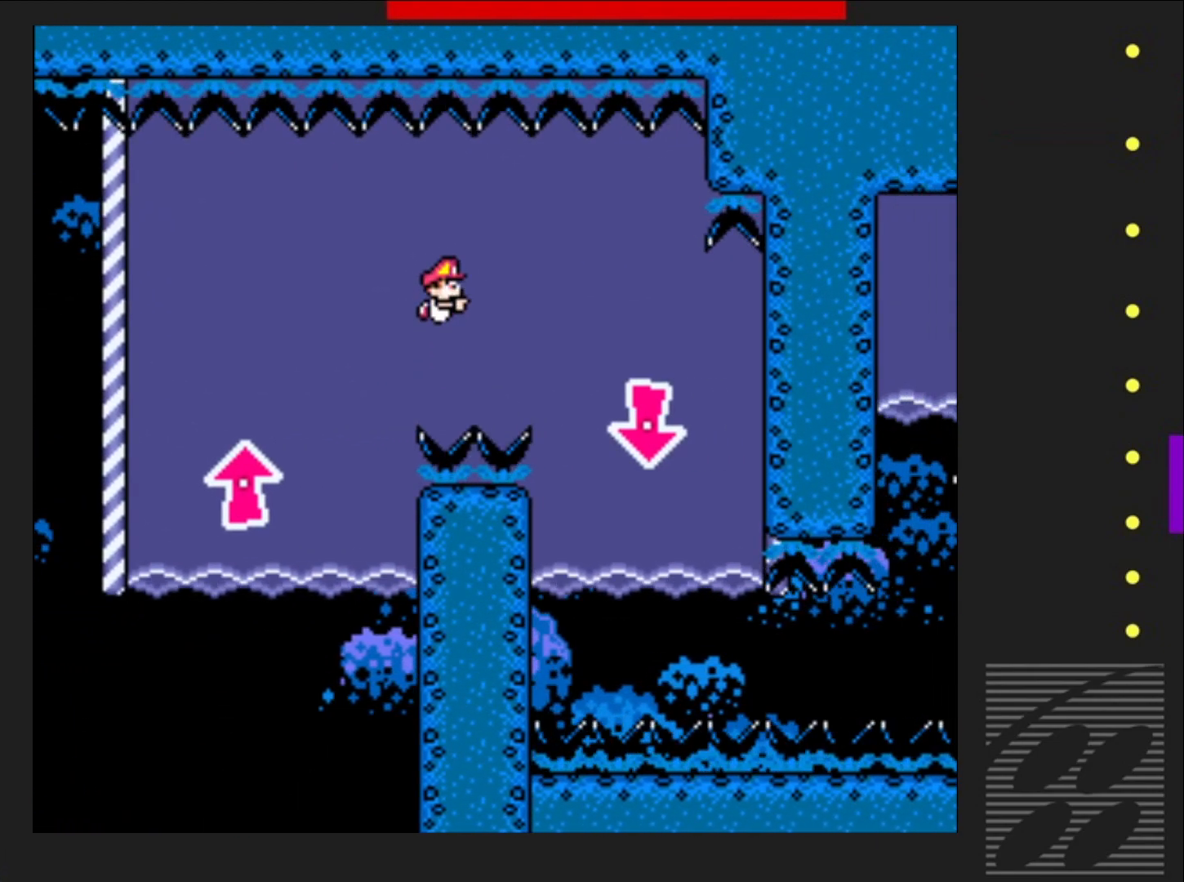
{"buttons": ["SQUARE", "DPAD_DOWN"], "events": [[150, "CROSS", "down"], [283, "CROSS", "up"], [400, "DPAD_RIGHT", "up"]]}
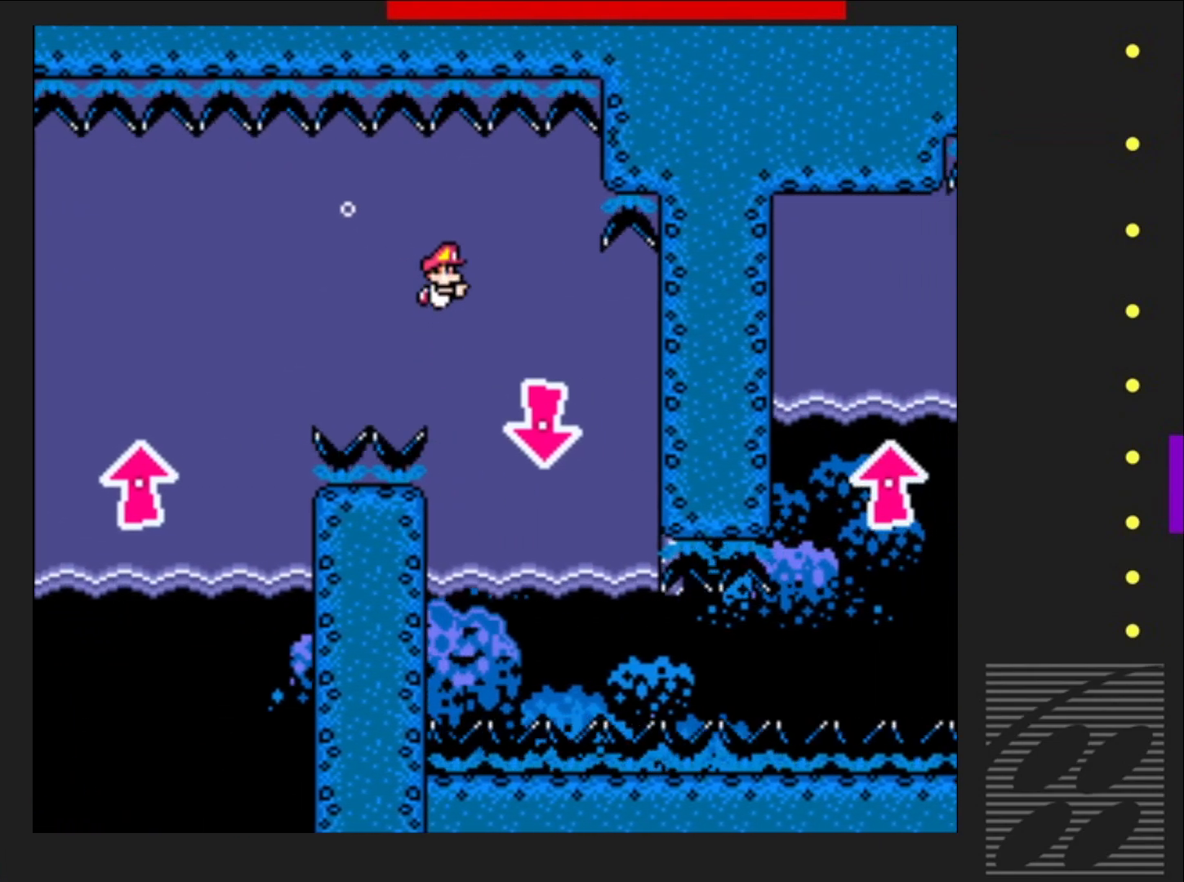
{"buttons": ["SQUARE", "DPAD_DOWN"], "events": [[167, "CROSS", "down"], [267, "DPAD_RIGHT", "down"], [283, "CROSS", "up"], [467, "DPAD_RIGHT", "up"]]}
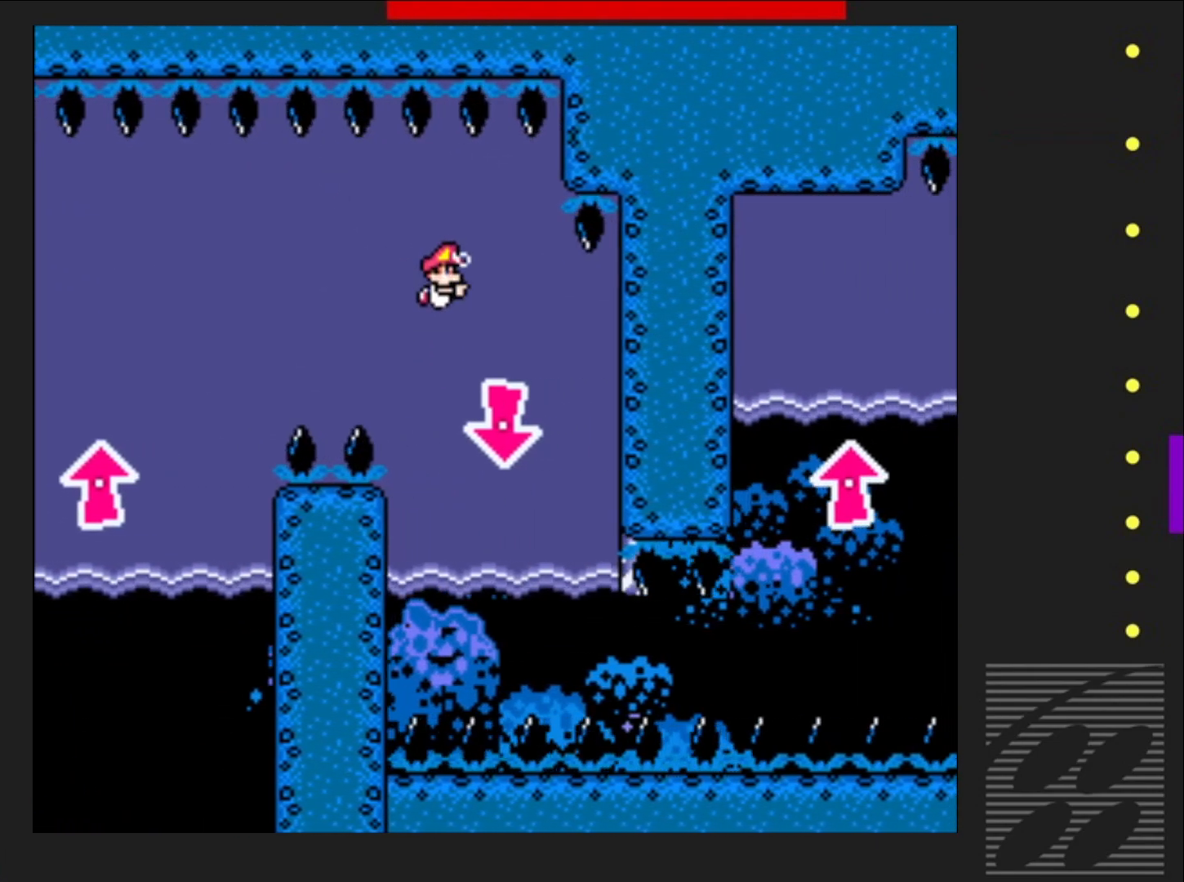
{"buttons": ["CROSS", "SQUARE", "DPAD_DOWN"], "events": [[117, "CROSS", "down"], [233, "CROSS", "up"], [450, "CROSS", "down"]]}
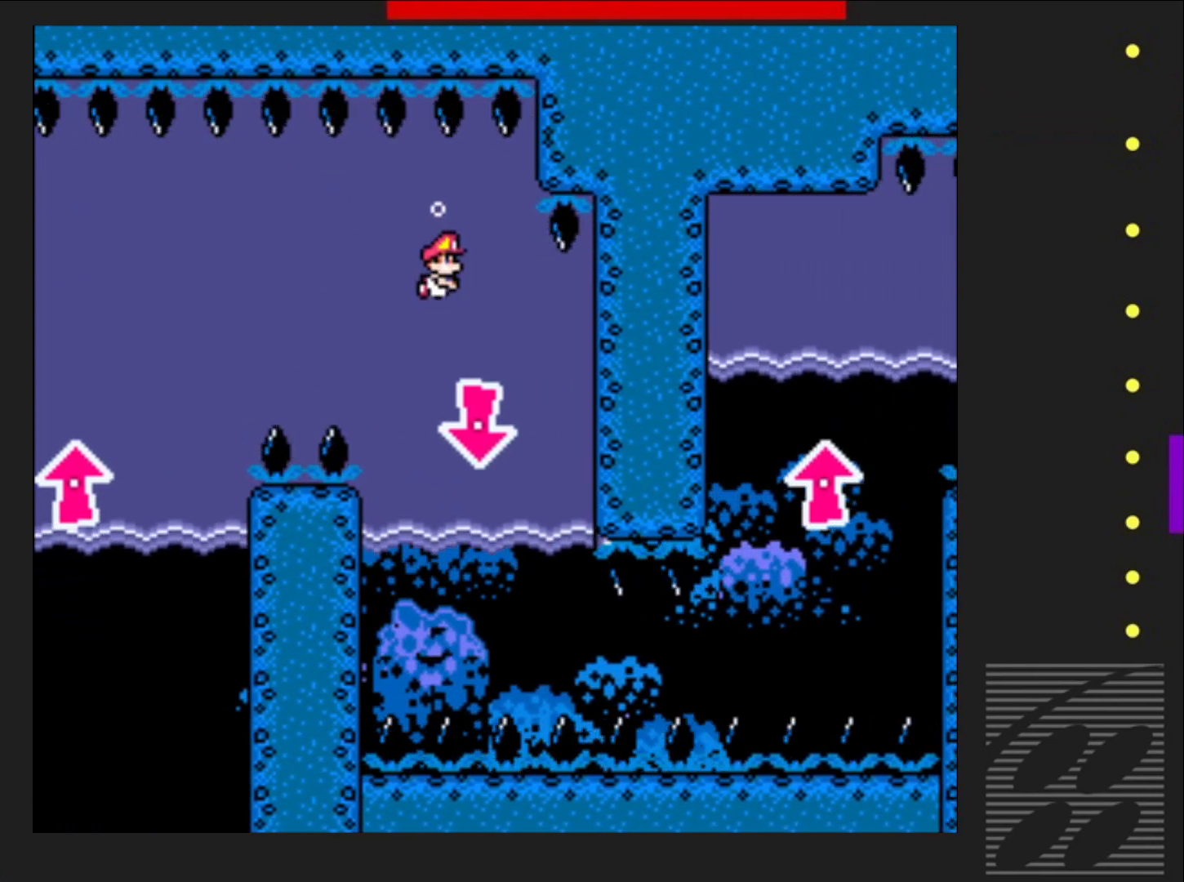
{"buttons": ["SQUARE", "DPAD_DOWN"], "events": [[50, "CROSS", "up"], [183, "CROSS", "down"], [317, "CROSS", "up"]]}
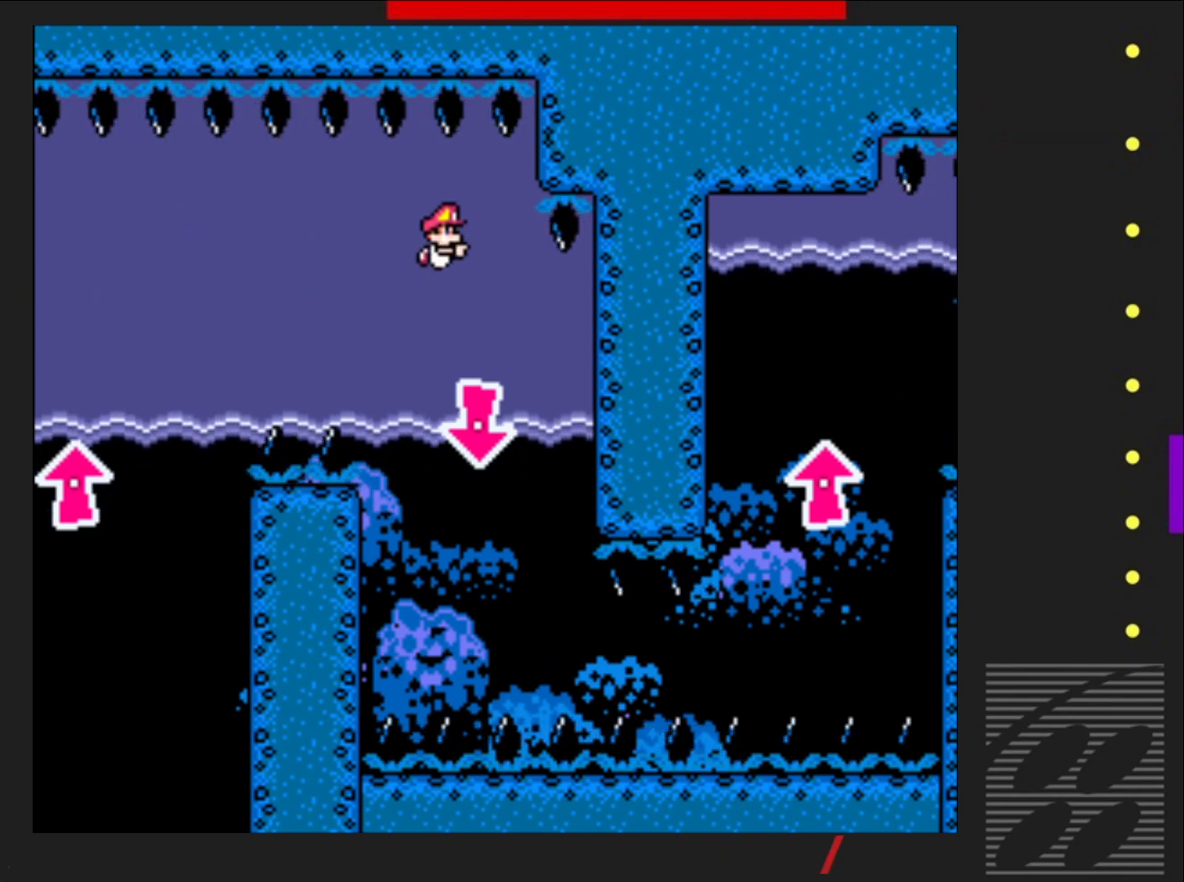
{"buttons": ["CROSS", "SQUARE", "DPAD_DOWN"], "events": [[83, "CROSS", "down"], [167, "CROSS", "up"], [467, "CROSS", "down"]]}
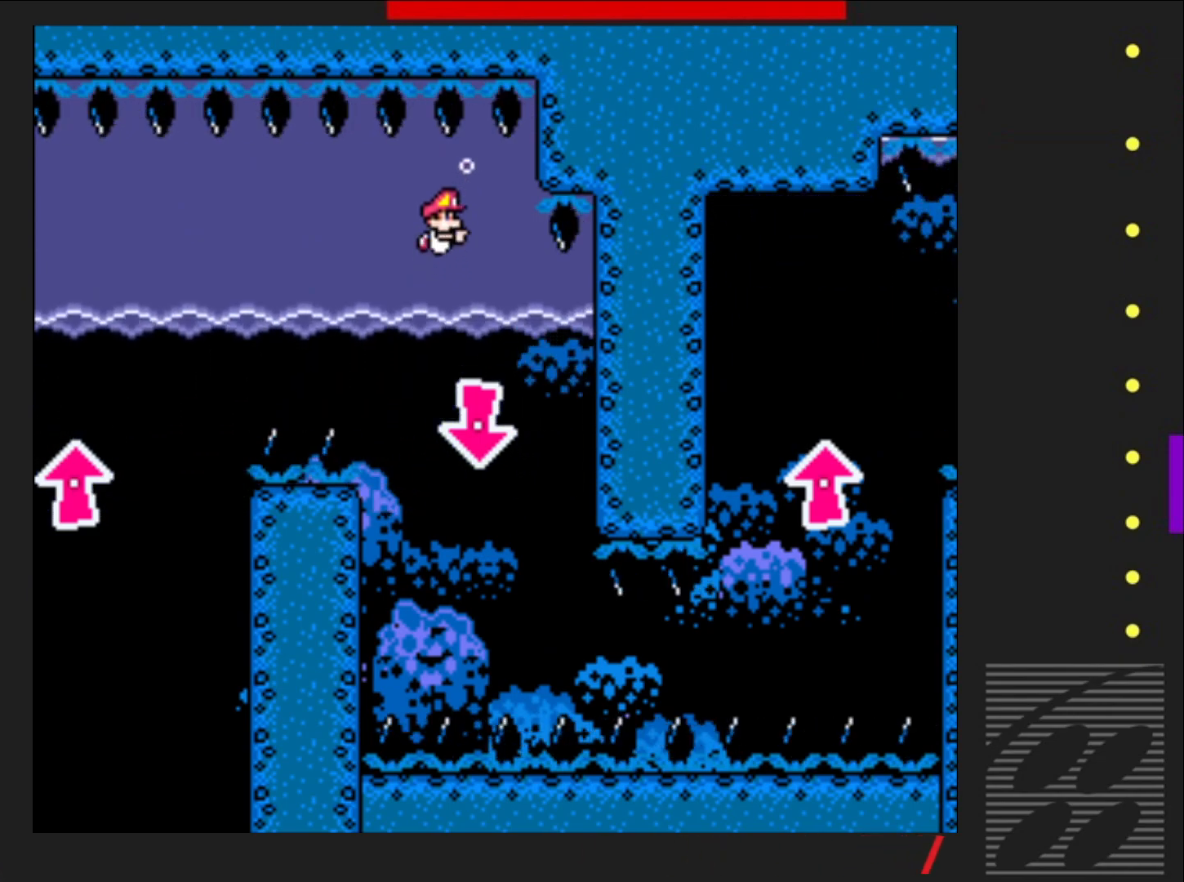
{"buttons": ["CROSS", "SQUARE", "DPAD_DOWN"], "events": [[67, "CROSS", "up"], [417, "CROSS", "down"]]}
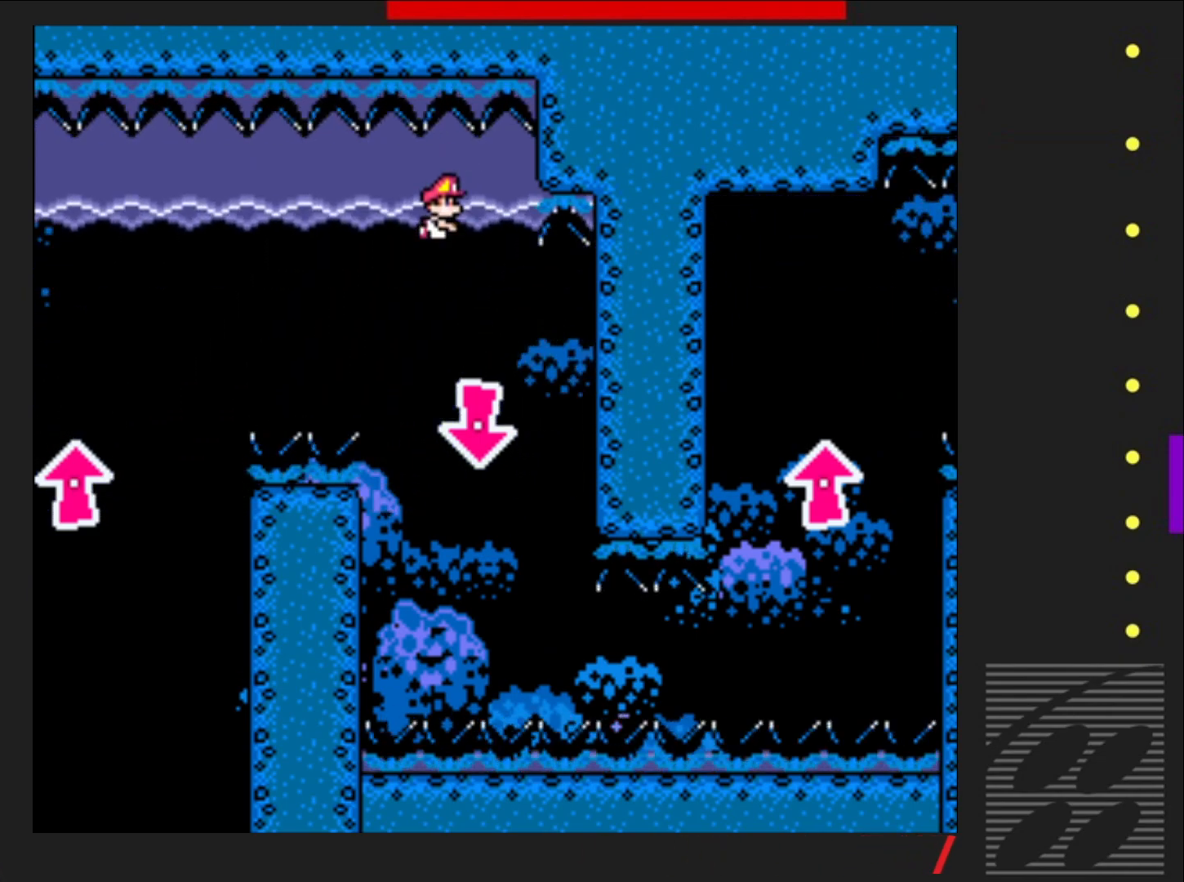
{"buttons": ["CROSS", "SQUARE", "DPAD_DOWN"], "events": [[33, "CROSS", "up"], [417, "CROSS", "down"]]}
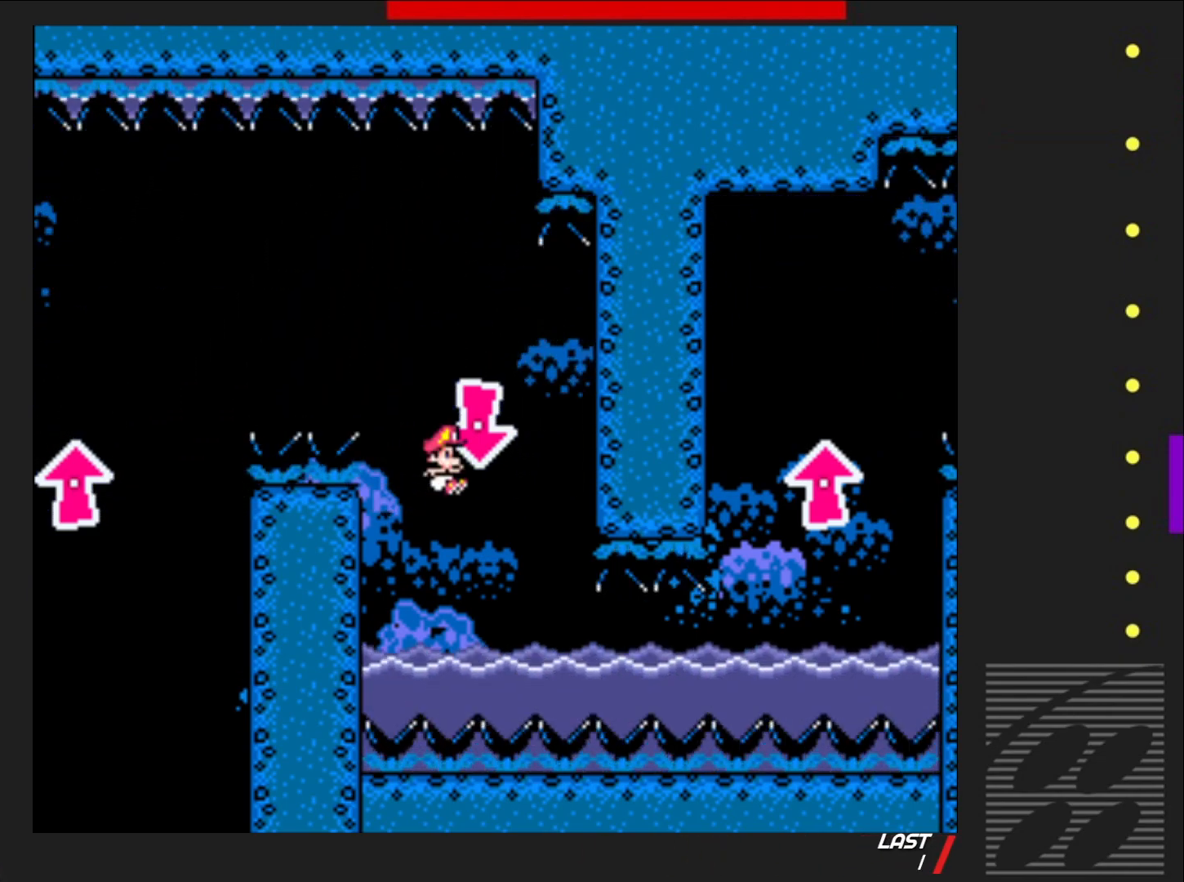
{"buttons": ["SQUARE", "DPAD_DOWN"], "events": [[150, "DPAD_RIGHT", "down"], [200, "CROSS", "up"], [300, "CROSS", "down"], [400, "DPAD_RIGHT", "up"], [433, "CROSS", "up"]]}
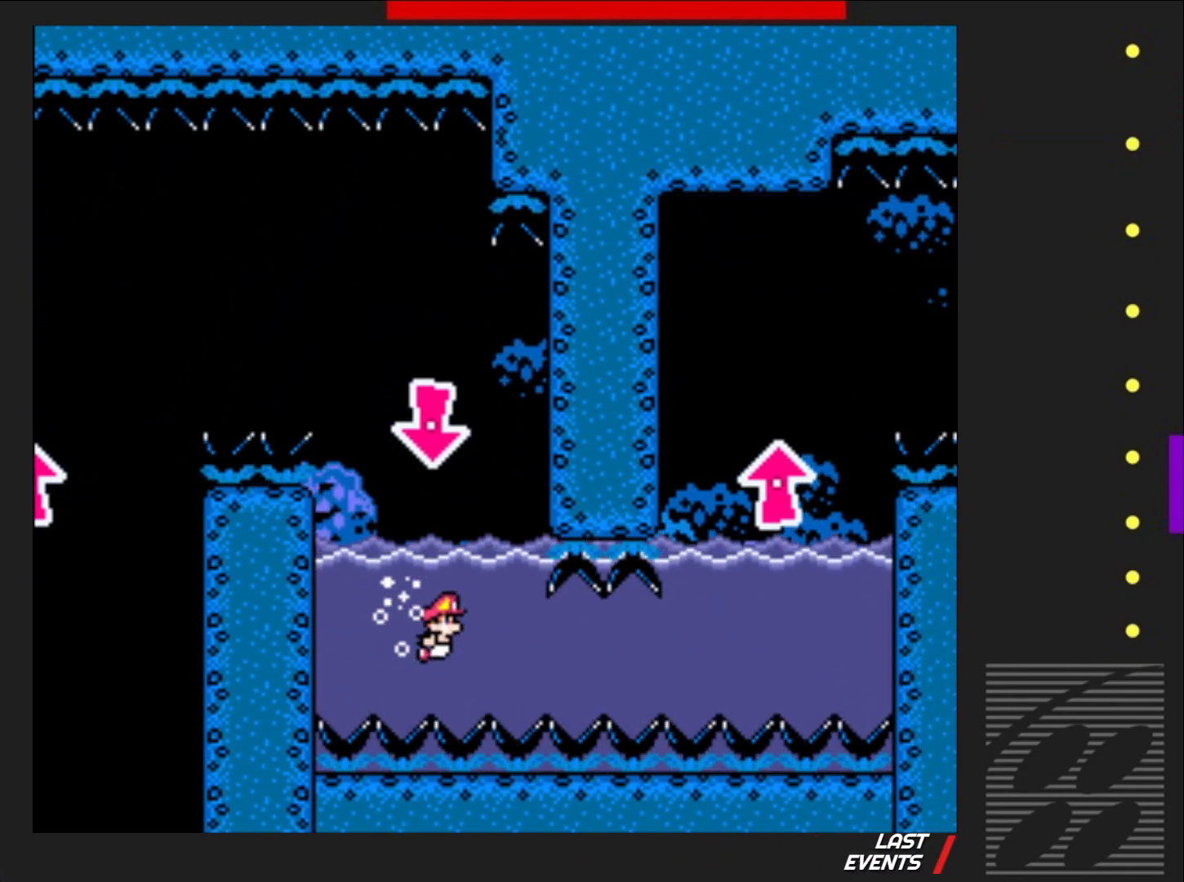
{"buttons": ["CROSS", "SQUARE", "DPAD_DOWN", "DPAD_RIGHT"], "events": [[300, "DPAD_RIGHT", "down"], [450, "CROSS", "down"]]}
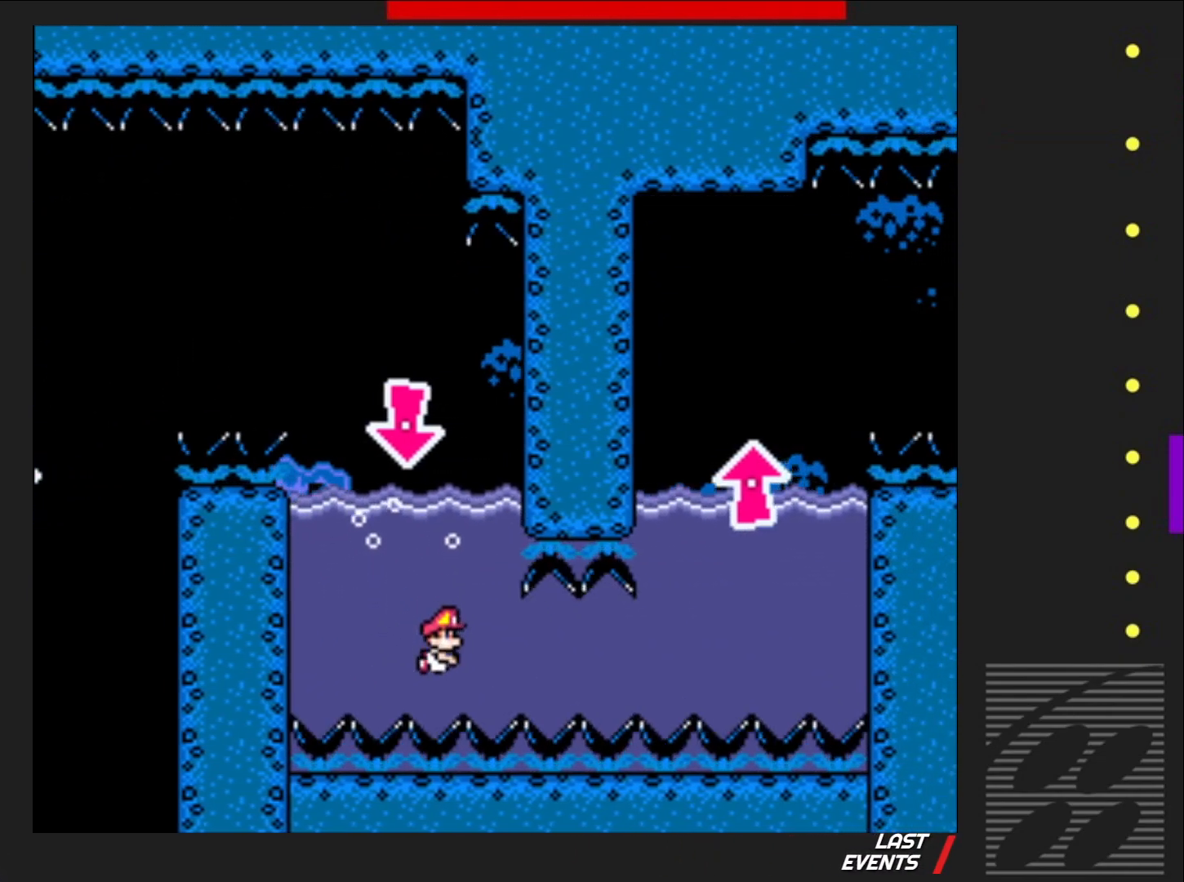
{"buttons": ["SQUARE", "DPAD_DOWN", "DPAD_RIGHT"], "events": [[67, "CROSS", "up"]]}
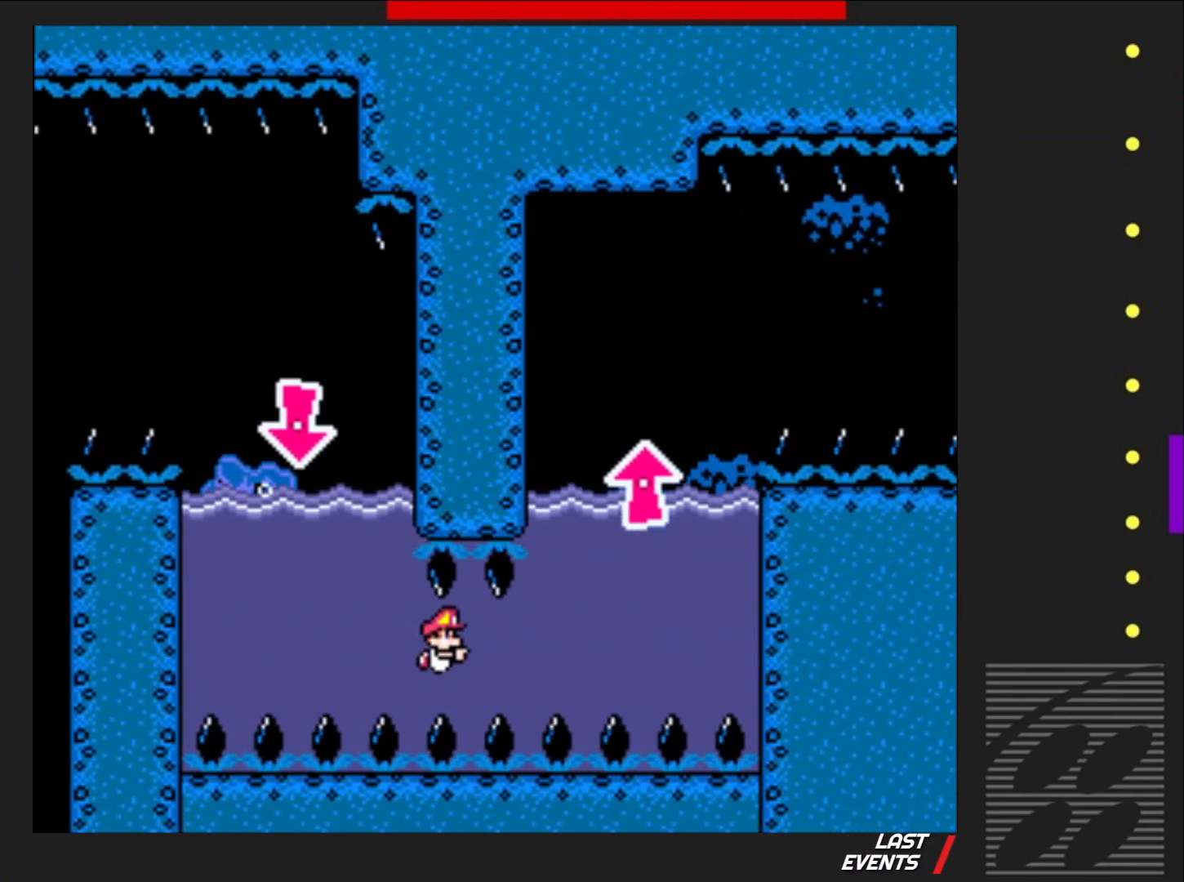
{"buttons": ["CROSS", "SQUARE", "DPAD_DOWN", "DPAD_RIGHT"], "events": [[133, "CROSS", "down"], [267, "CROSS", "up"], [417, "CROSS", "down"]]}
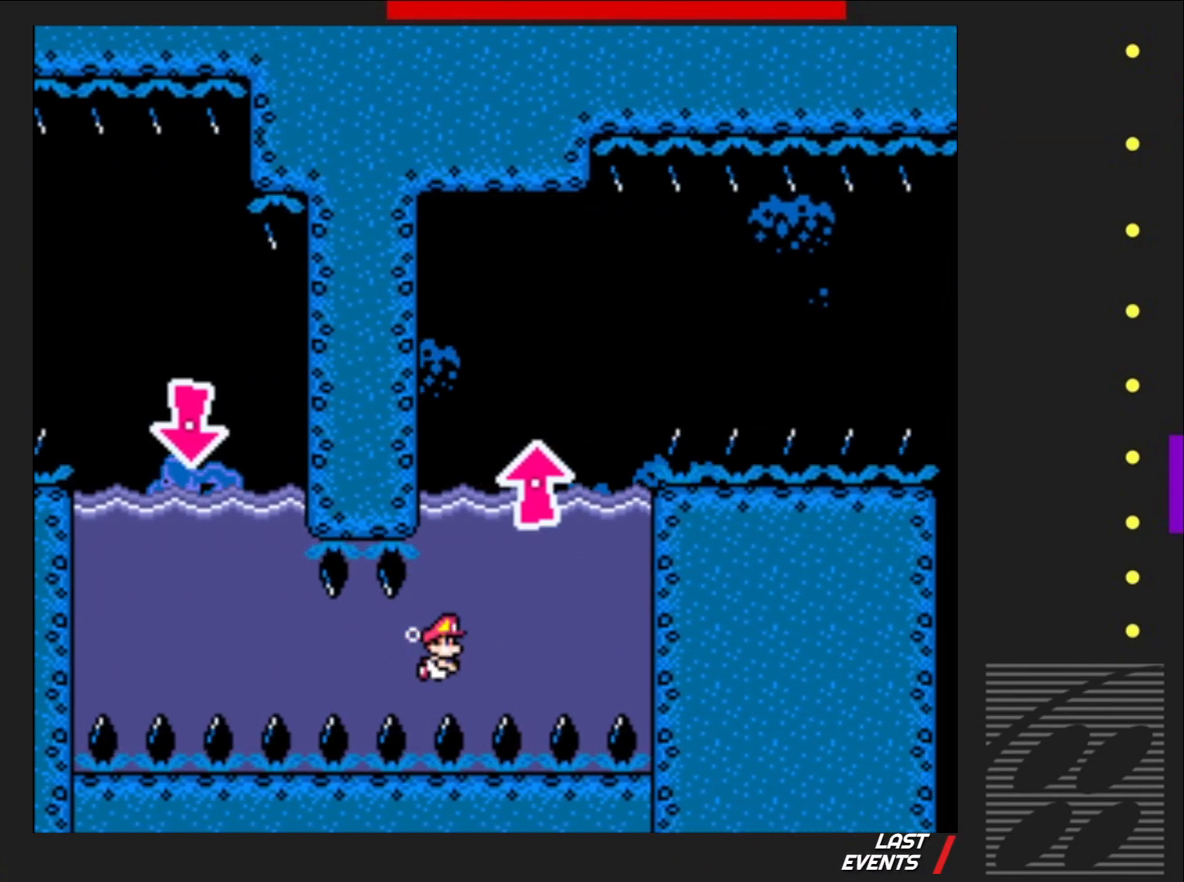
{"buttons": ["CROSS", "SQUARE", "DPAD_DOWN"], "events": [[67, "CROSS", "up"], [150, "DPAD_RIGHT", "up"], [433, "CROSS", "down"]]}
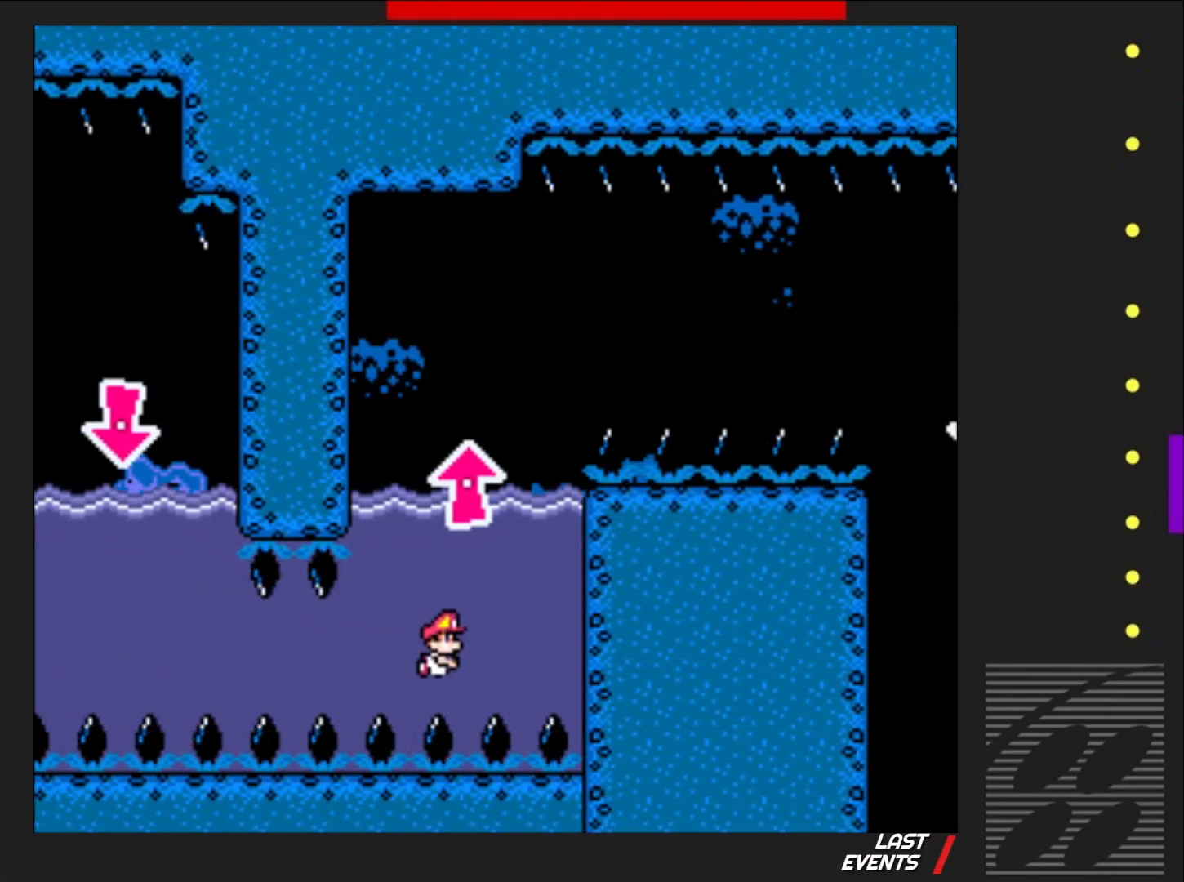
{"buttons": ["SQUARE", "DPAD_DOWN"], "events": [[50, "CROSS", "up"]]}
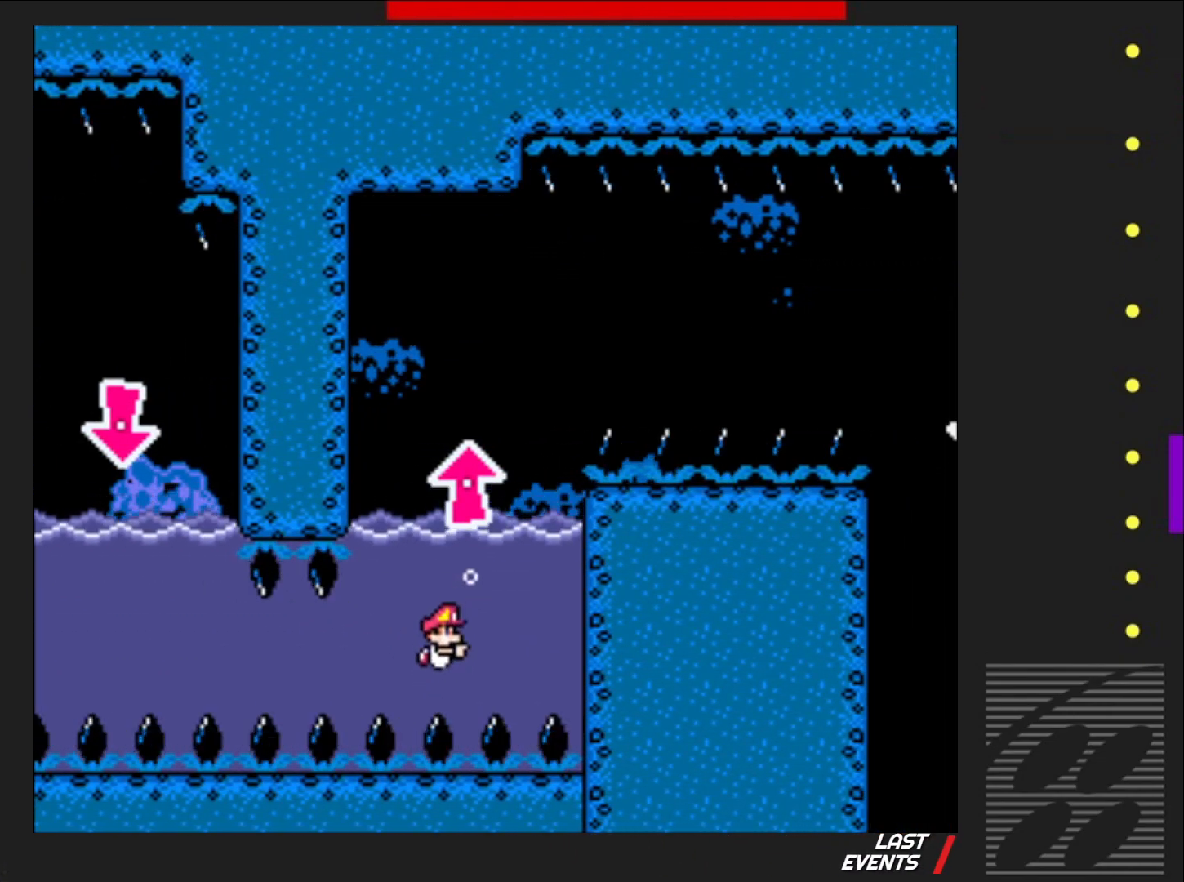
{"buttons": ["SQUARE", "DPAD_DOWN"], "events": [[83, "CROSS", "down"], [233, "CROSS", "up"]]}
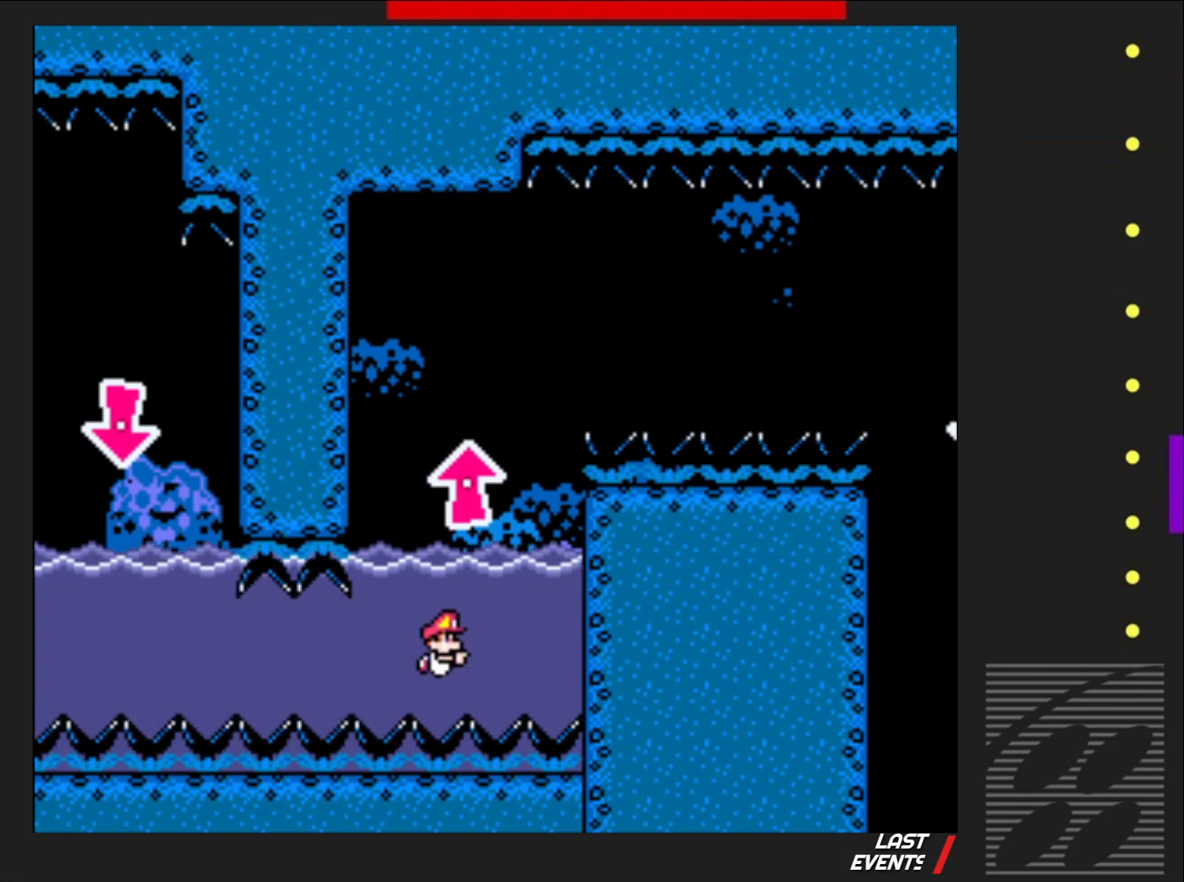
{"buttons": ["CROSS", "SQUARE", "DPAD_UP"], "events": [[117, "DPAD_DOWN", "up"], [183, "CROSS", "down"], [200, "DPAD_UP", "down"], [317, "CROSS", "up"], [417, "CROSS", "down"]]}
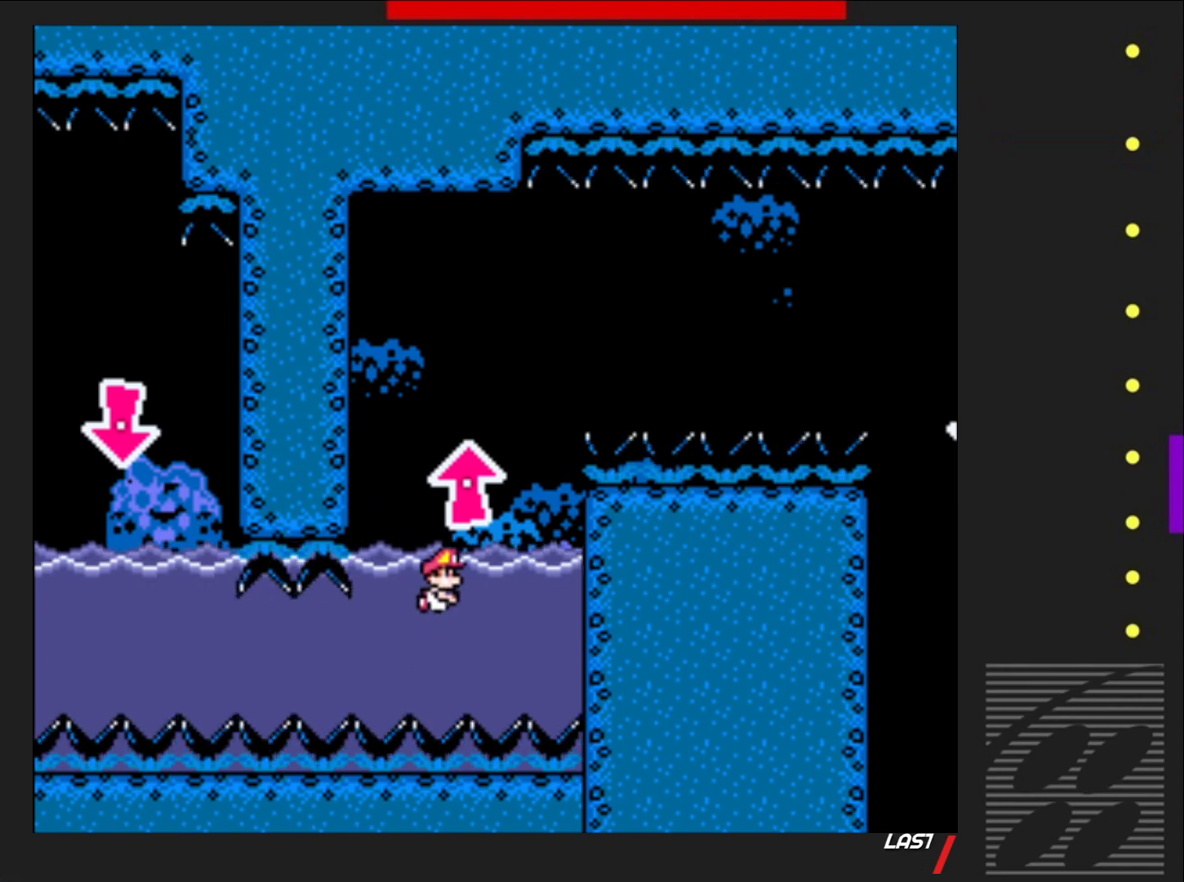
{"buttons": ["SQUARE", "DPAD_UP"], "events": [[17, "CROSS", "up"], [83, "CROSS", "down"], [467, "CROSS", "up"]]}
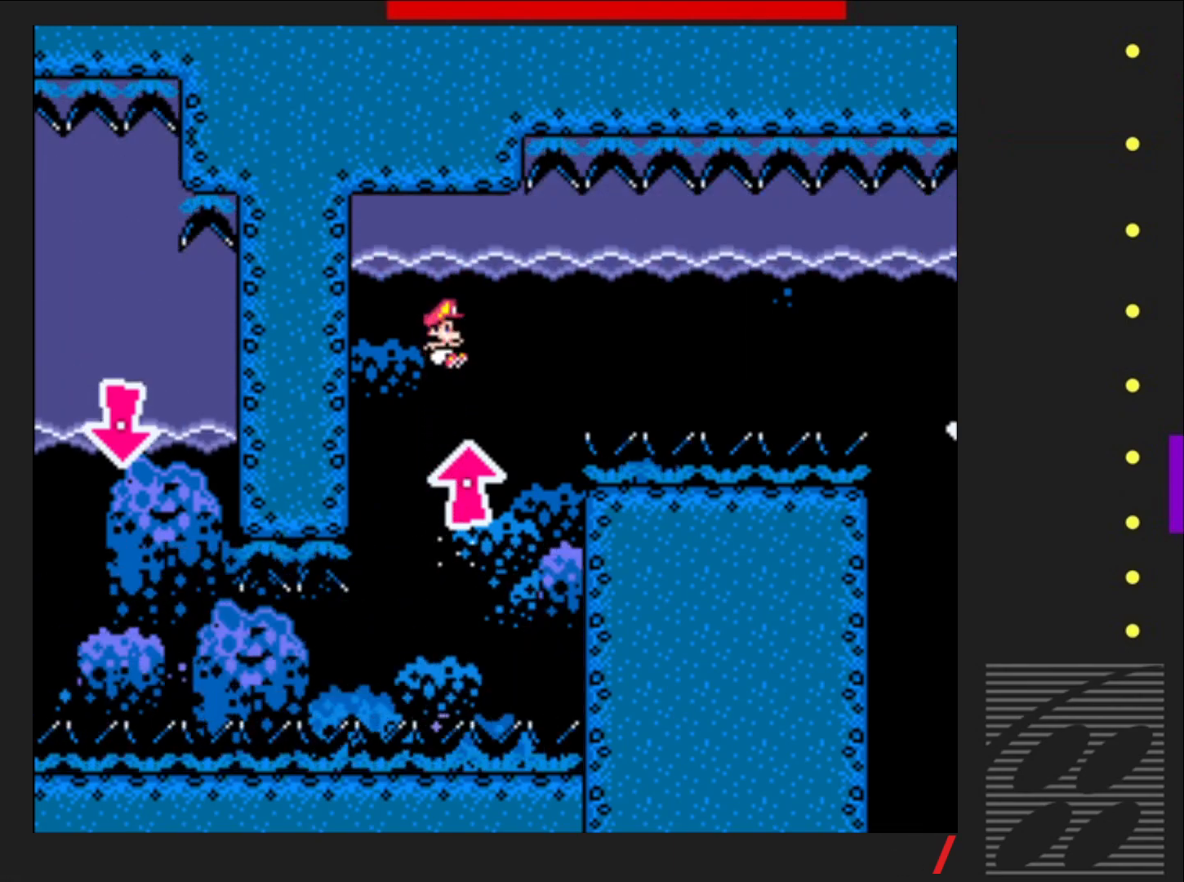
{"buttons": ["CROSS", "SQUARE", "DPAD_DOWN", "DPAD_RIGHT"], "events": [[17, "DPAD_RIGHT", "down"], [33, "DPAD_UP", "up"], [67, "DPAD_DOWN", "down"], [83, "CROSS", "down"], [233, "CROSS", "up"], [467, "CROSS", "down"]]}
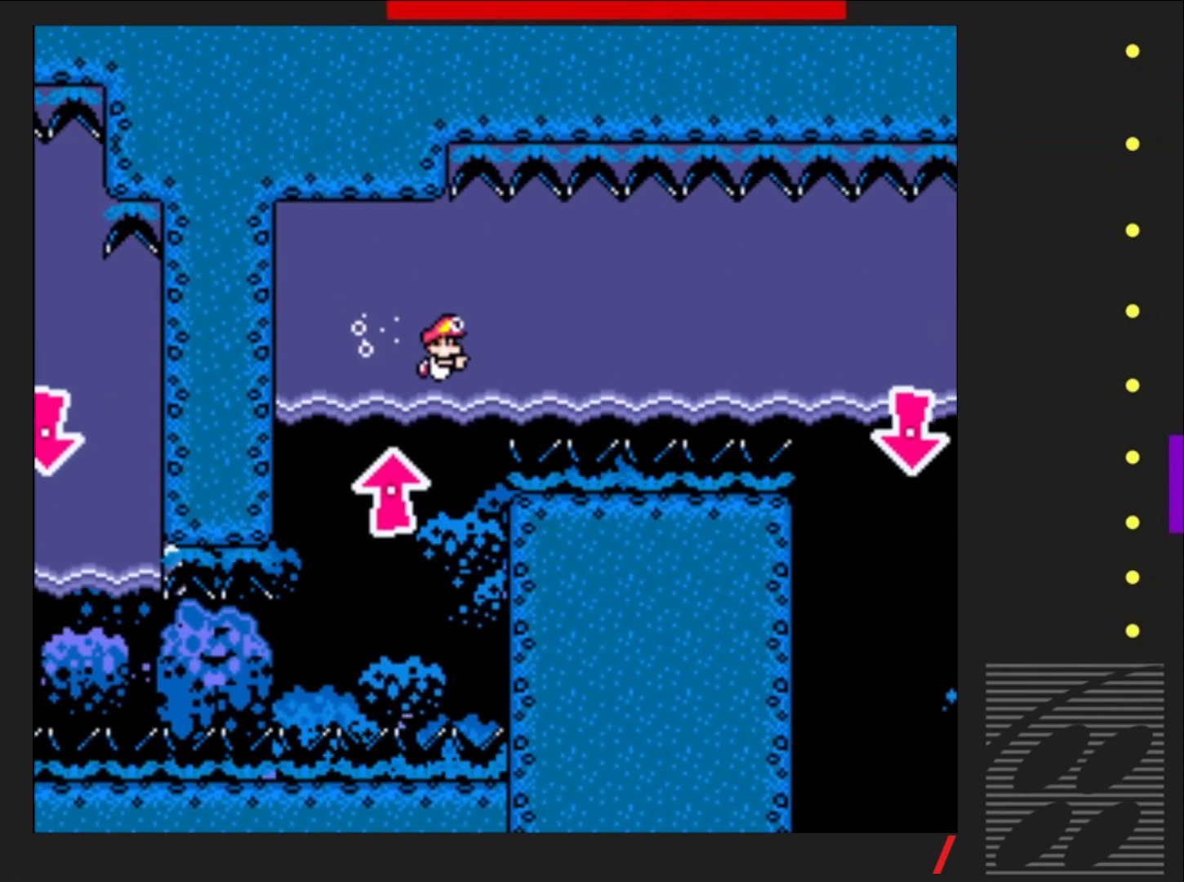
{"buttons": ["SQUARE", "DPAD_DOWN", "DPAD_RIGHT"], "events": [[100, "CROSS", "up"]]}
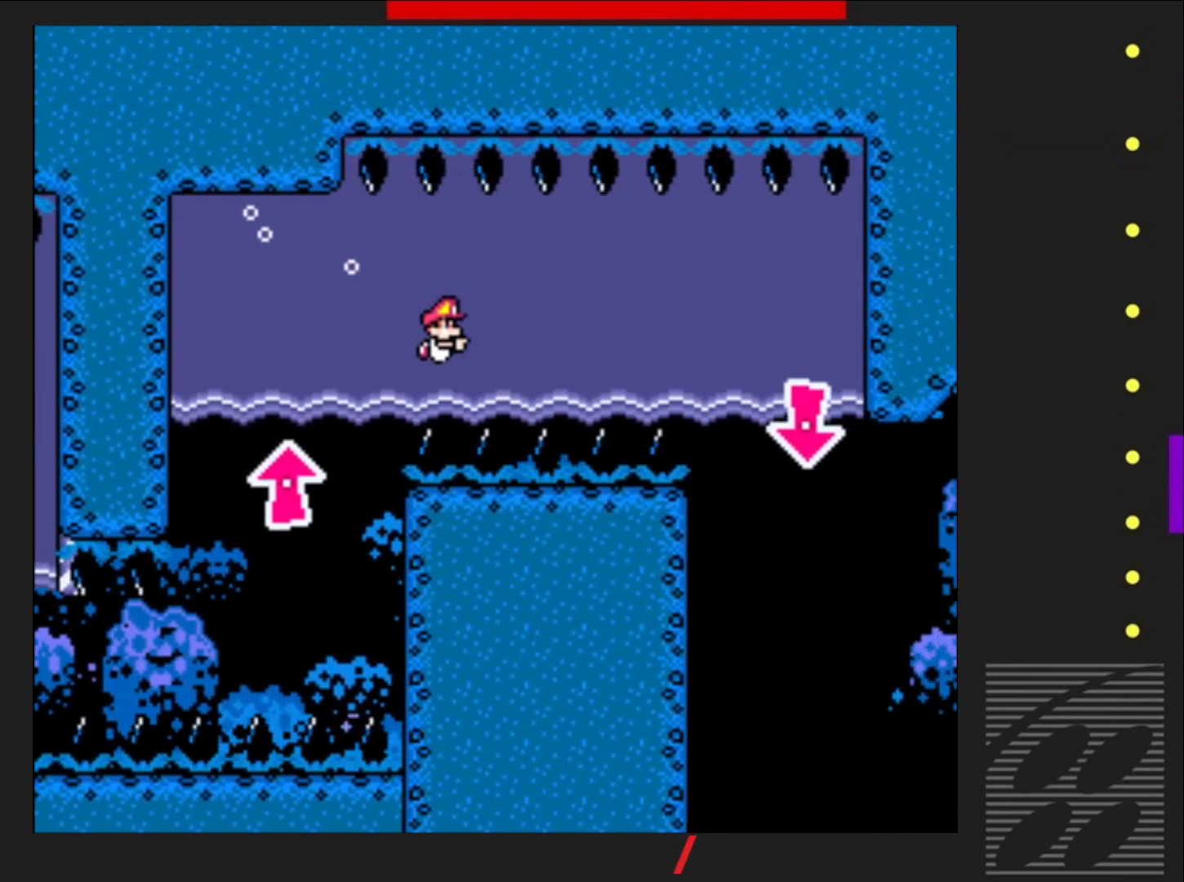
{"buttons": ["SQUARE", "DPAD_DOWN", "DPAD_RIGHT"], "events": [[67, "CROSS", "down"], [183, "CROSS", "up"]]}
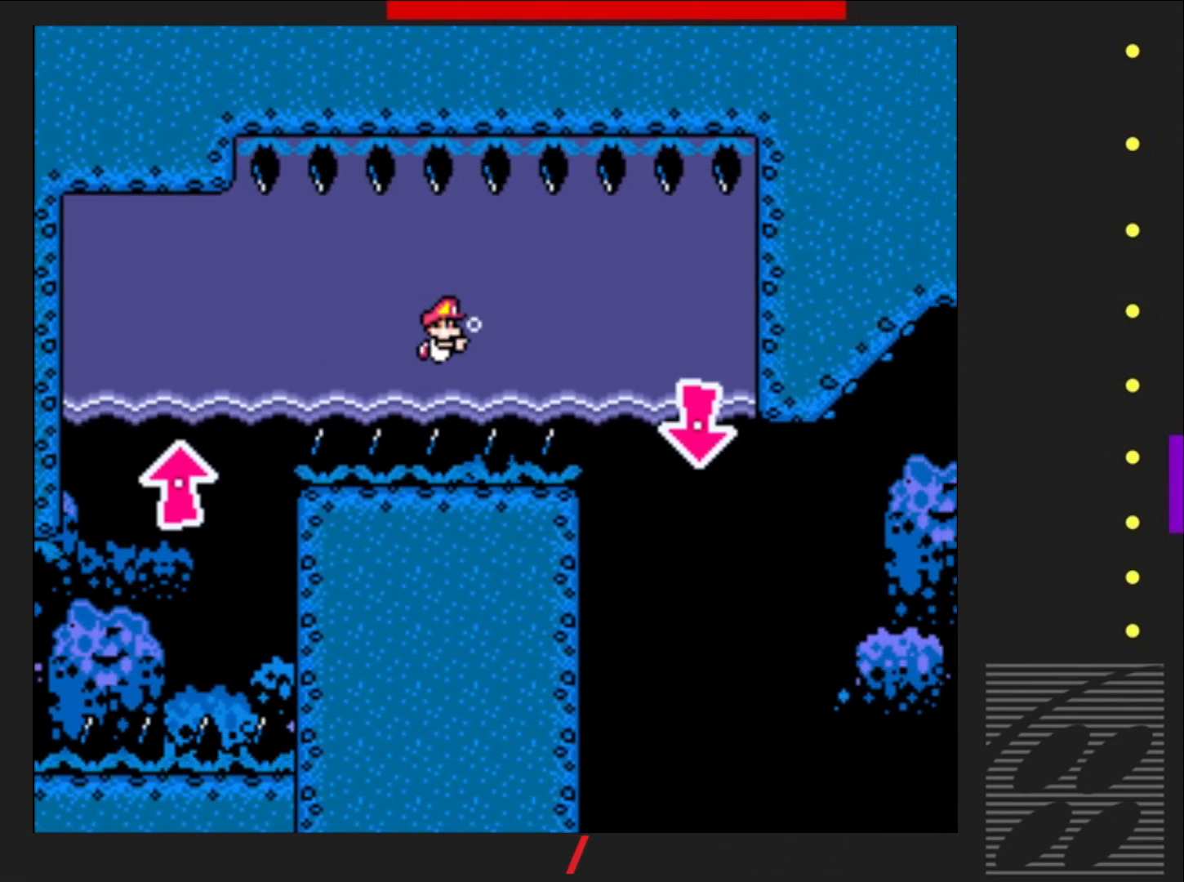
{"buttons": ["SQUARE", "DPAD_DOWN", "DPAD_RIGHT"], "events": [[67, "CROSS", "down"], [167, "CROSS", "up"]]}
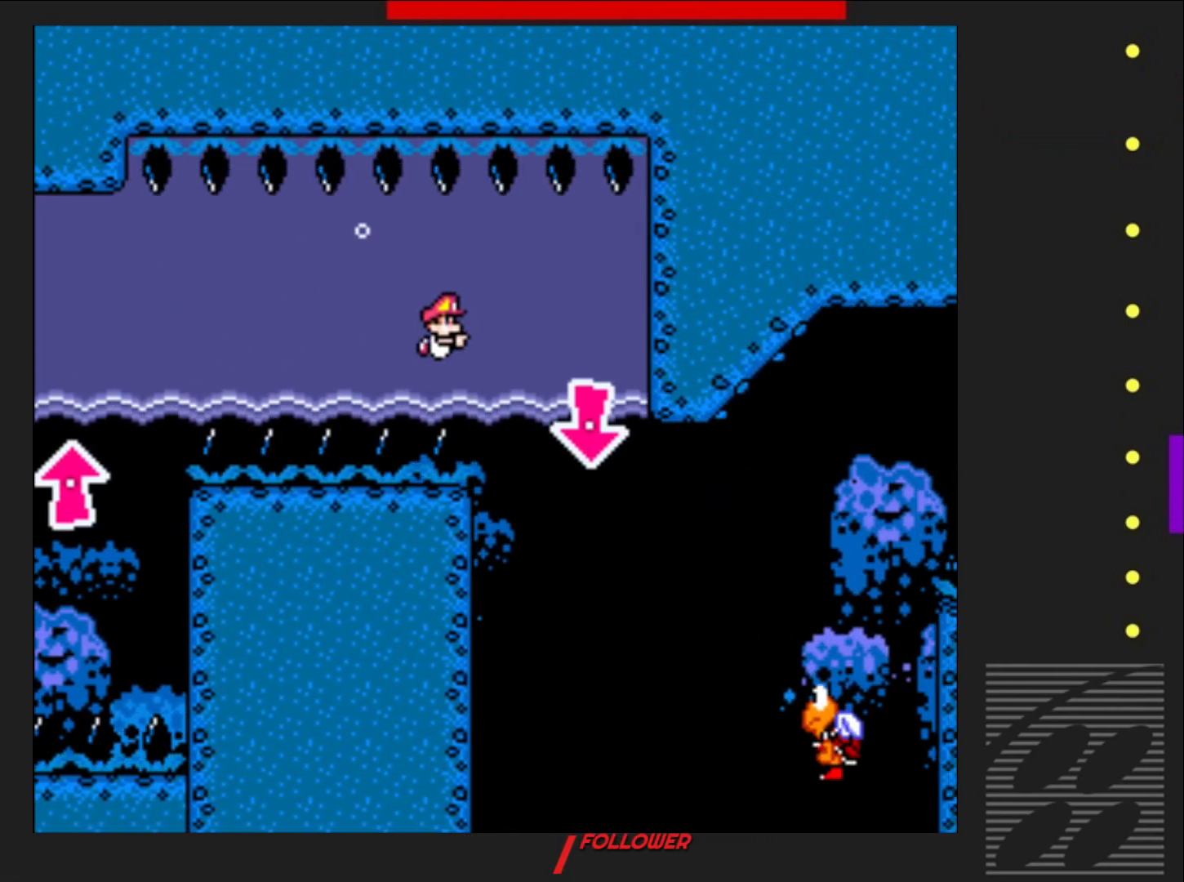
{"buttons": ["SQUARE", "DPAD_DOWN", "DPAD_RIGHT"], "events": []}
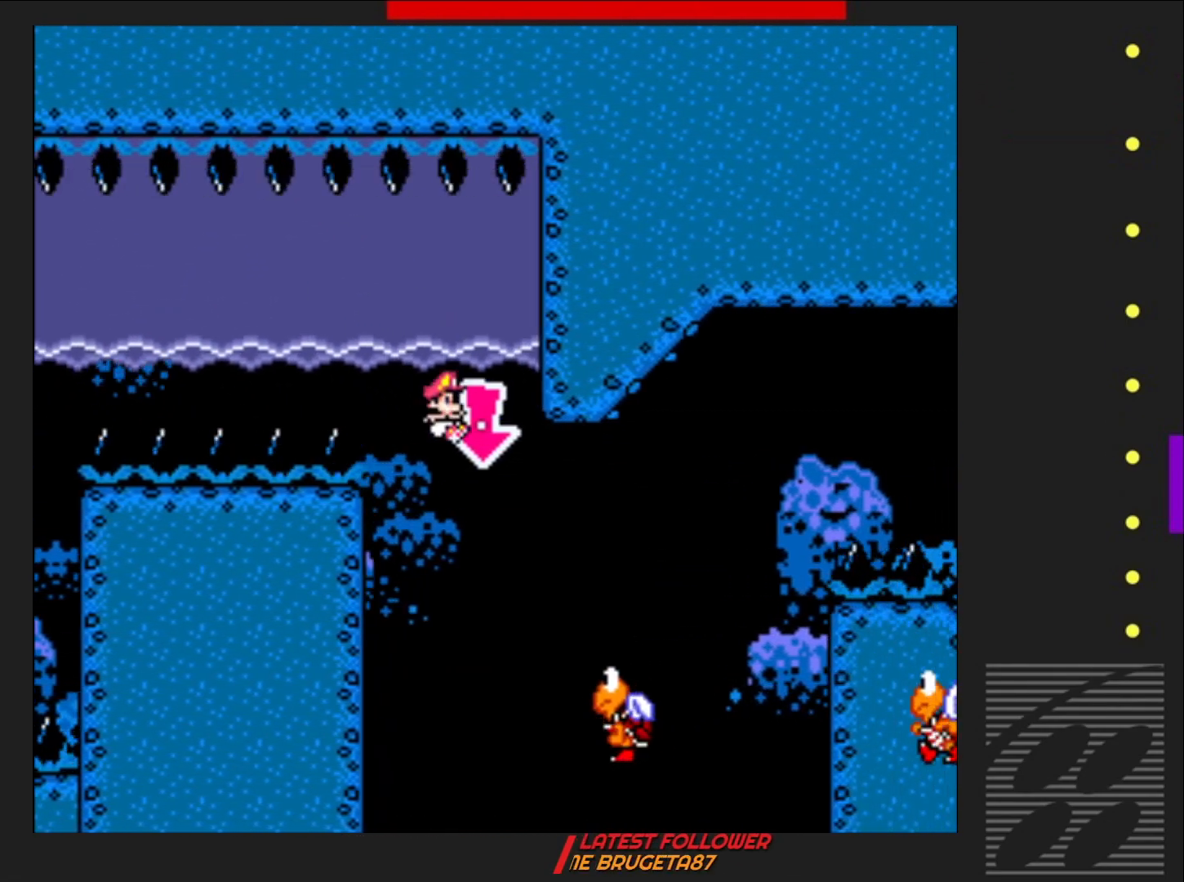
{"buttons": ["CROSS", "SQUARE", "DPAD_RIGHT"], "events": [[33, "DPAD_DOWN", "up"], [83, "DPAD_RIGHT", "up"], [150, "DPAD_LEFT", "down"], [167, "CROSS", "down"], [267, "DPAD_LEFT", "up"], [300, "DPAD_RIGHT", "down"]]}
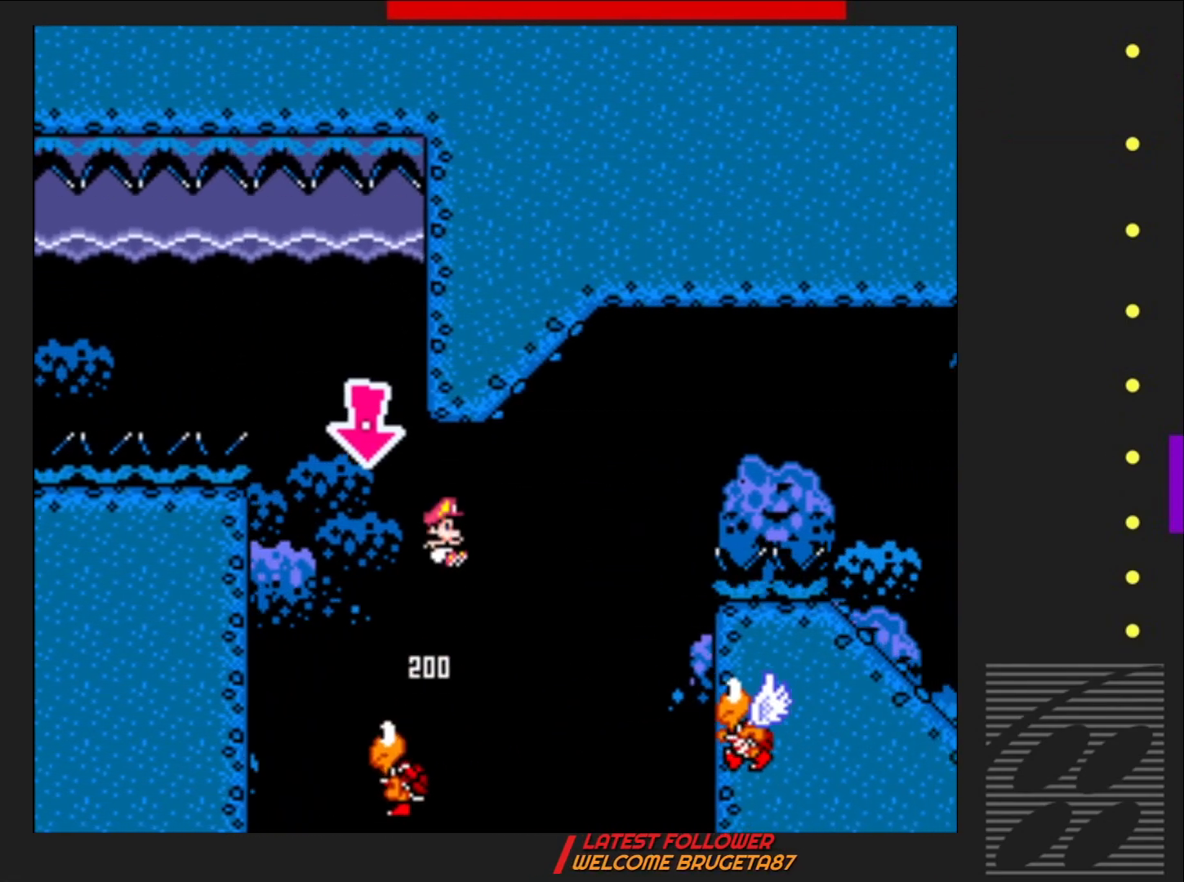
{"buttons": ["CROSS", "SQUARE", "DPAD_RIGHT"], "events": [[67, "CROSS", "up"], [200, "DPAD_RIGHT", "up"], [300, "DPAD_LEFT", "down"], [417, "CROSS", "down"], [433, "DPAD_LEFT", "up"], [500, "DPAD_RIGHT", "down"]]}
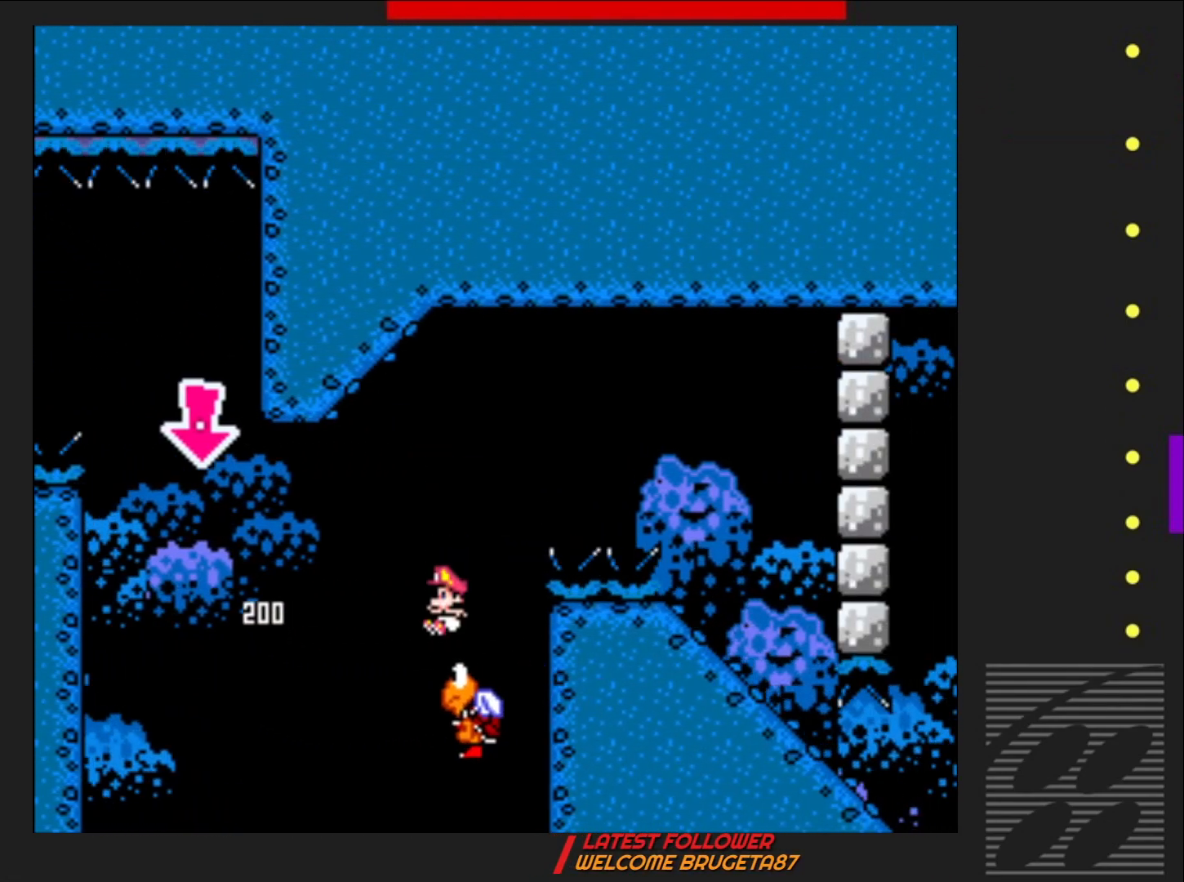
{"buttons": ["CROSS", "SQUARE", "DPAD_RIGHT"], "events": []}